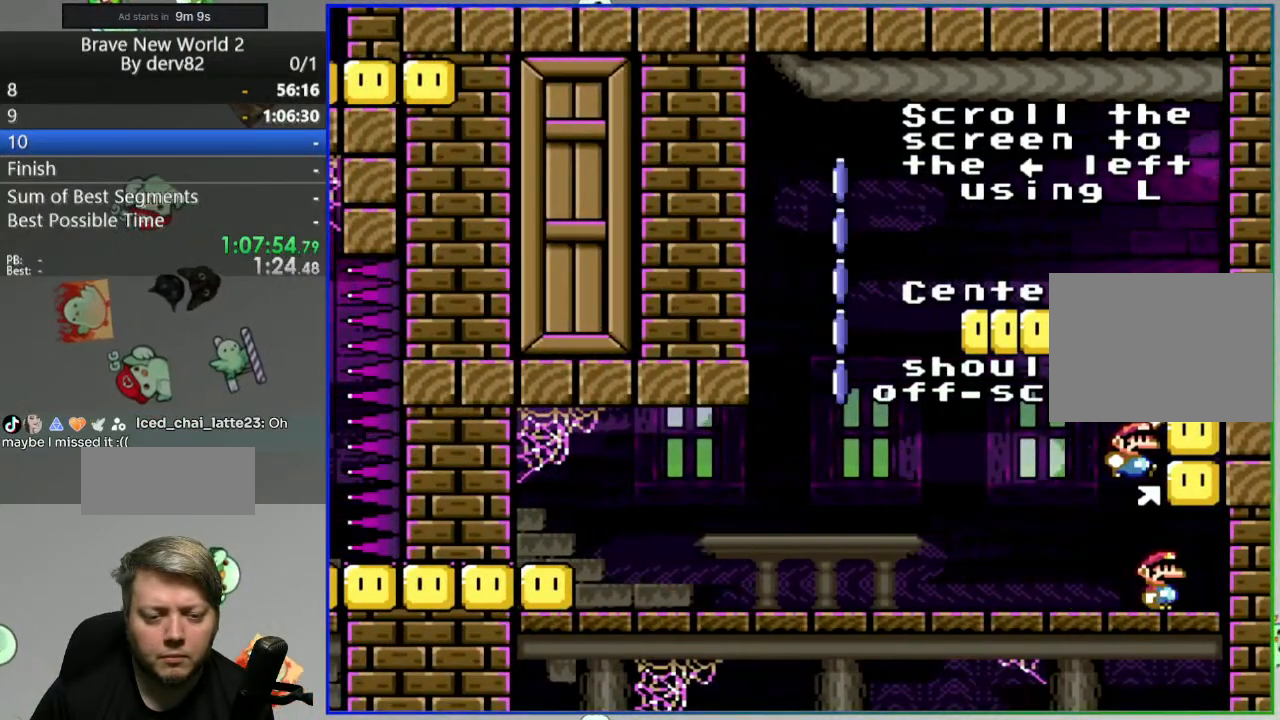
Gameplay with a controller (Nintendo layout); each line is a JSON object with the inputs held at the frame after it. "events" lists button and stick changes between this image and that frame as [ms after this image, input, new state], when the widget could be followed in between. Not read: L3 R3.
{"buttons": ["B"], "events": [[383, "B", "down"]]}
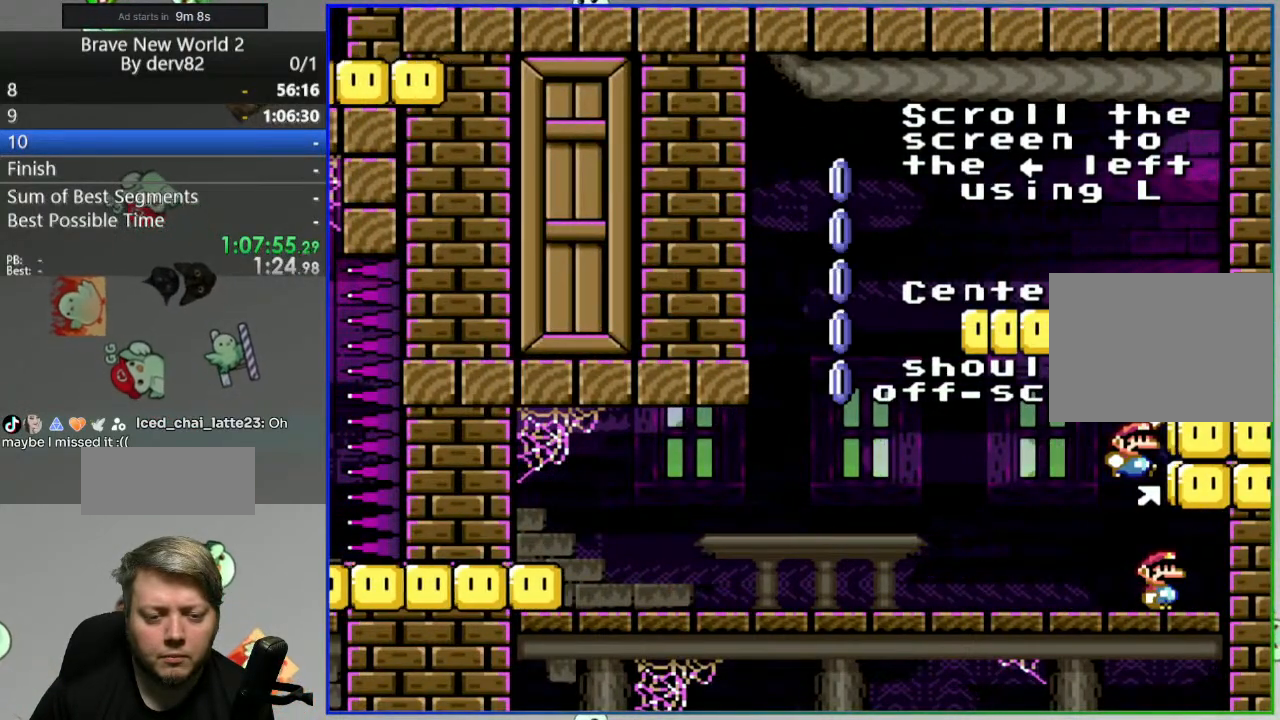
{"buttons": ["B"], "events": [[183, "B", "up"], [317, "B", "down"]]}
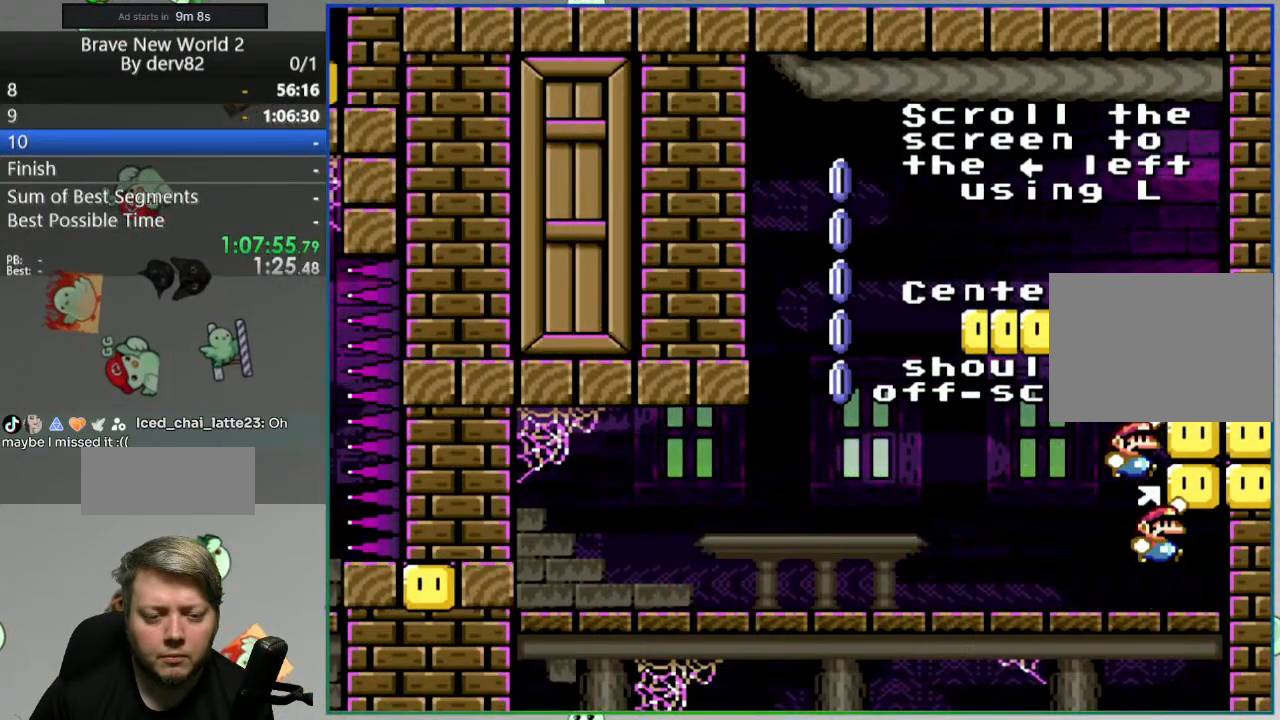
{"buttons": [], "events": [[50, "B", "up"], [183, "B", "down"], [383, "B", "up"]]}
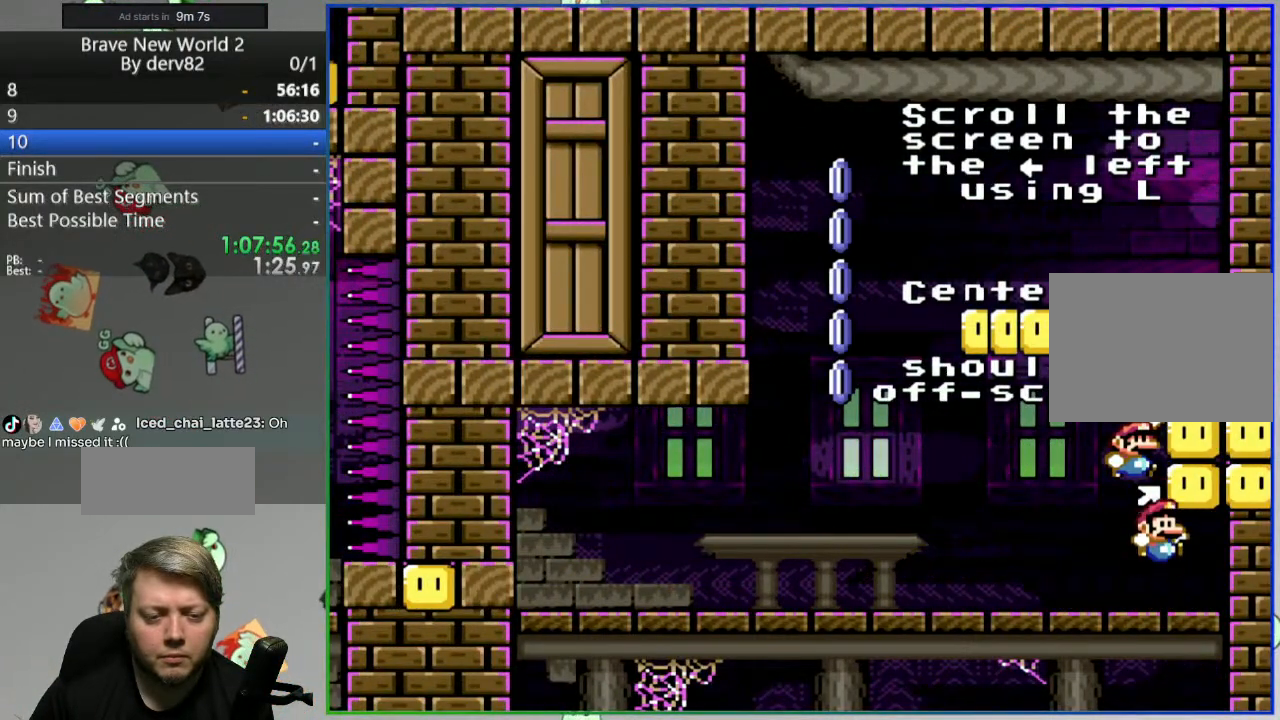
{"buttons": [], "events": []}
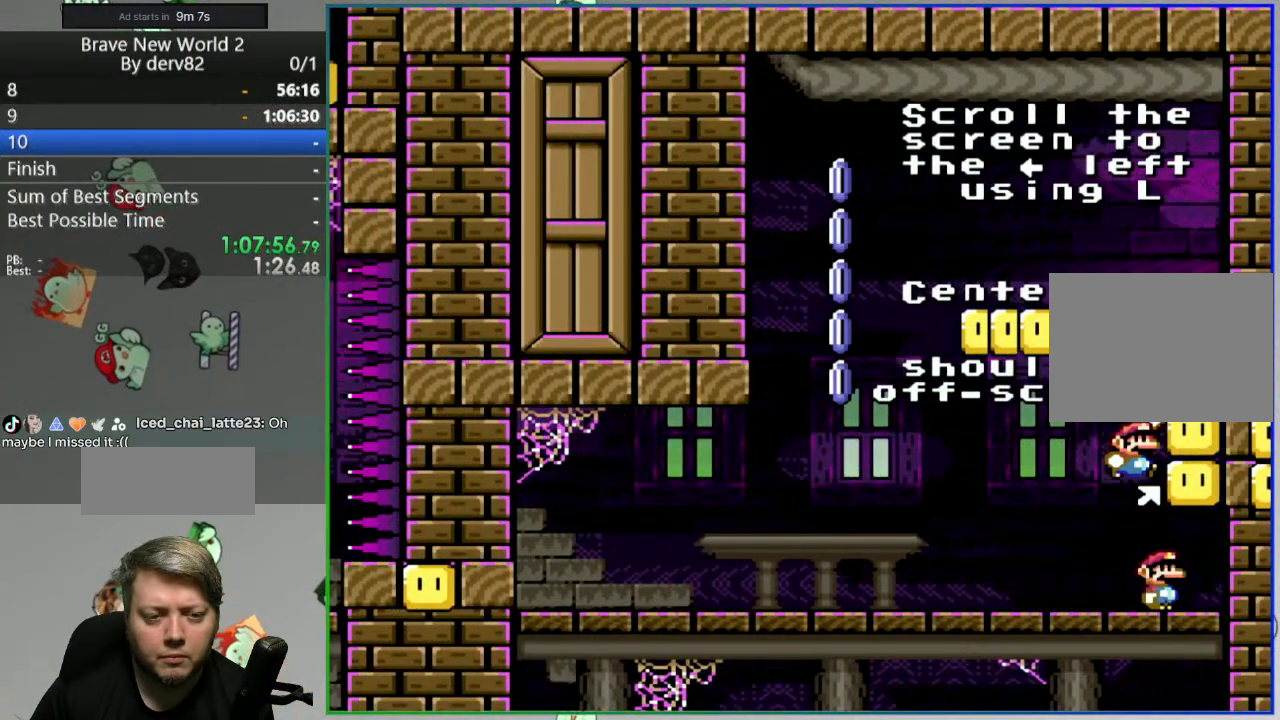
{"buttons": [], "events": []}
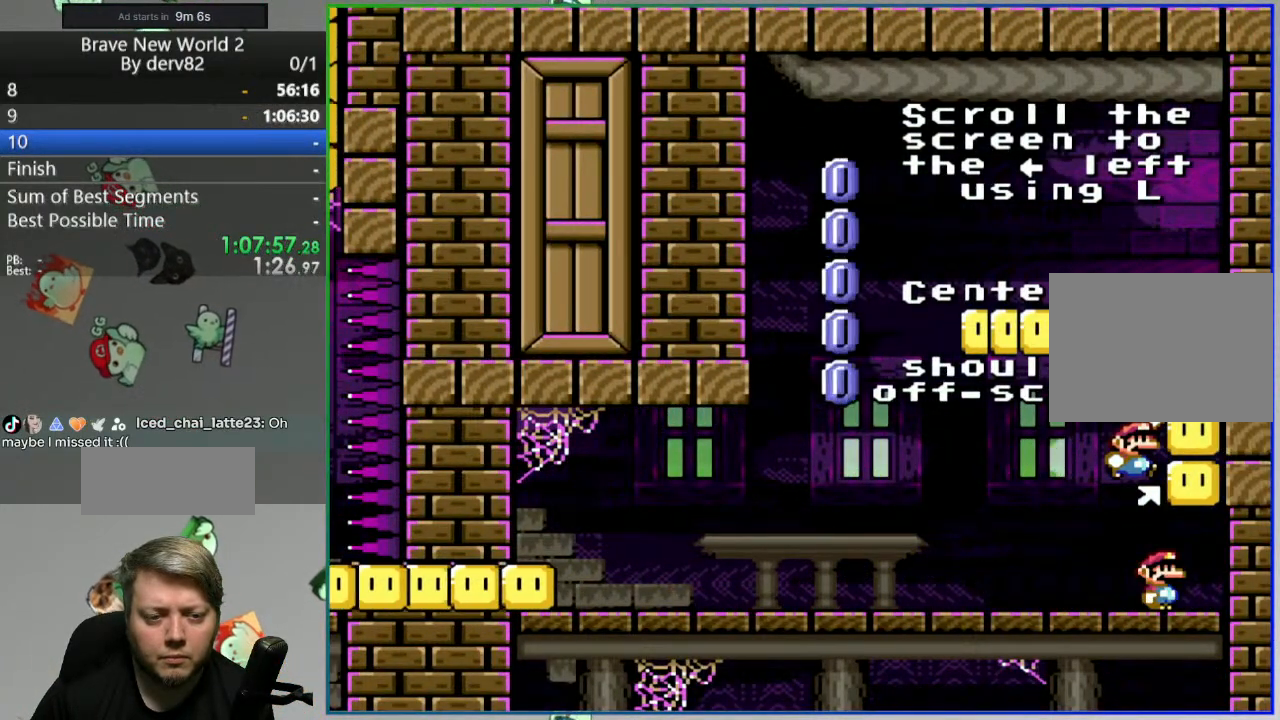
{"buttons": [], "events": []}
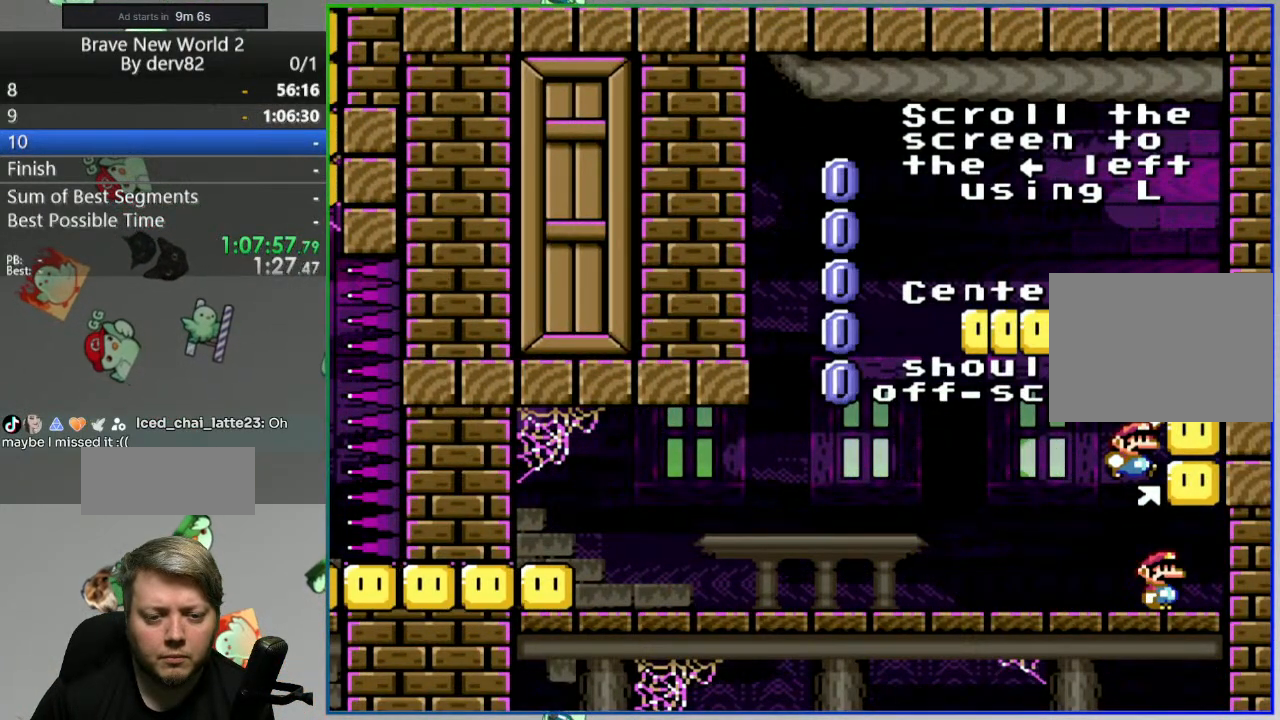
{"buttons": ["B"], "events": [[450, "B", "down"]]}
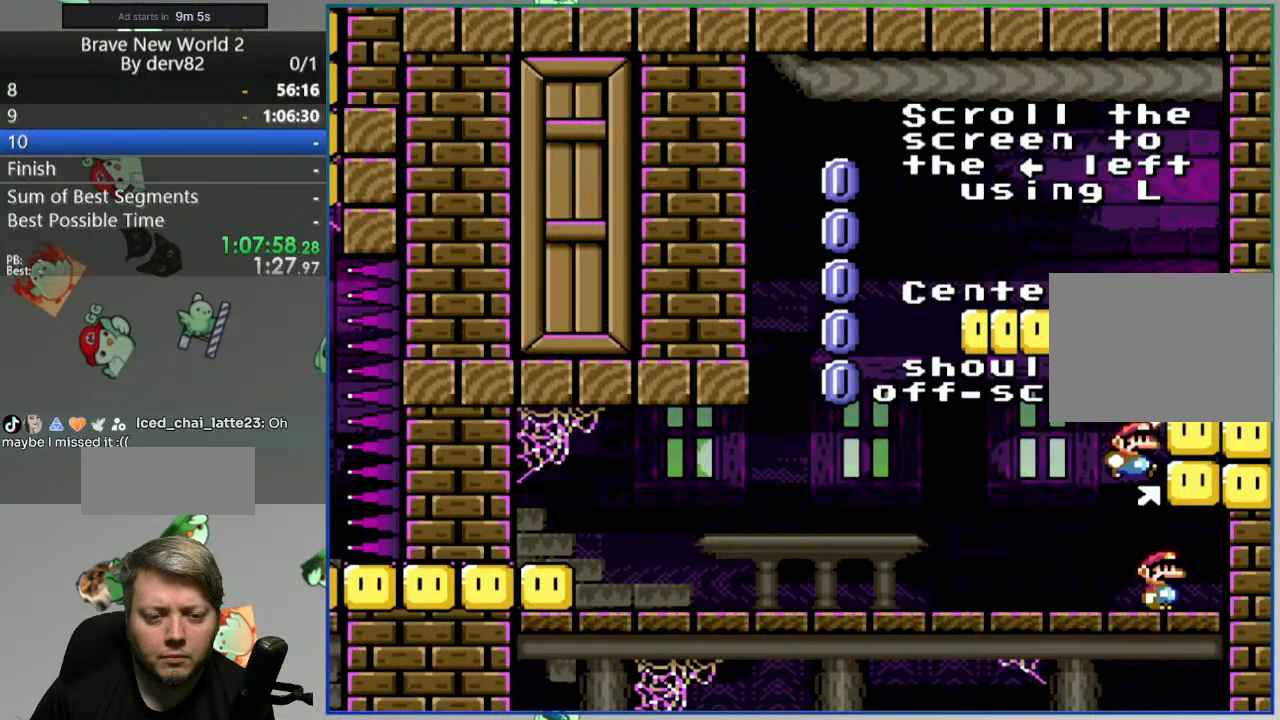
{"buttons": [], "events": [[33, "B", "up"], [50, "DPAD_RIGHT", "down"], [83, "B", "down"], [150, "B", "up"], [317, "DPAD_RIGHT", "up"]]}
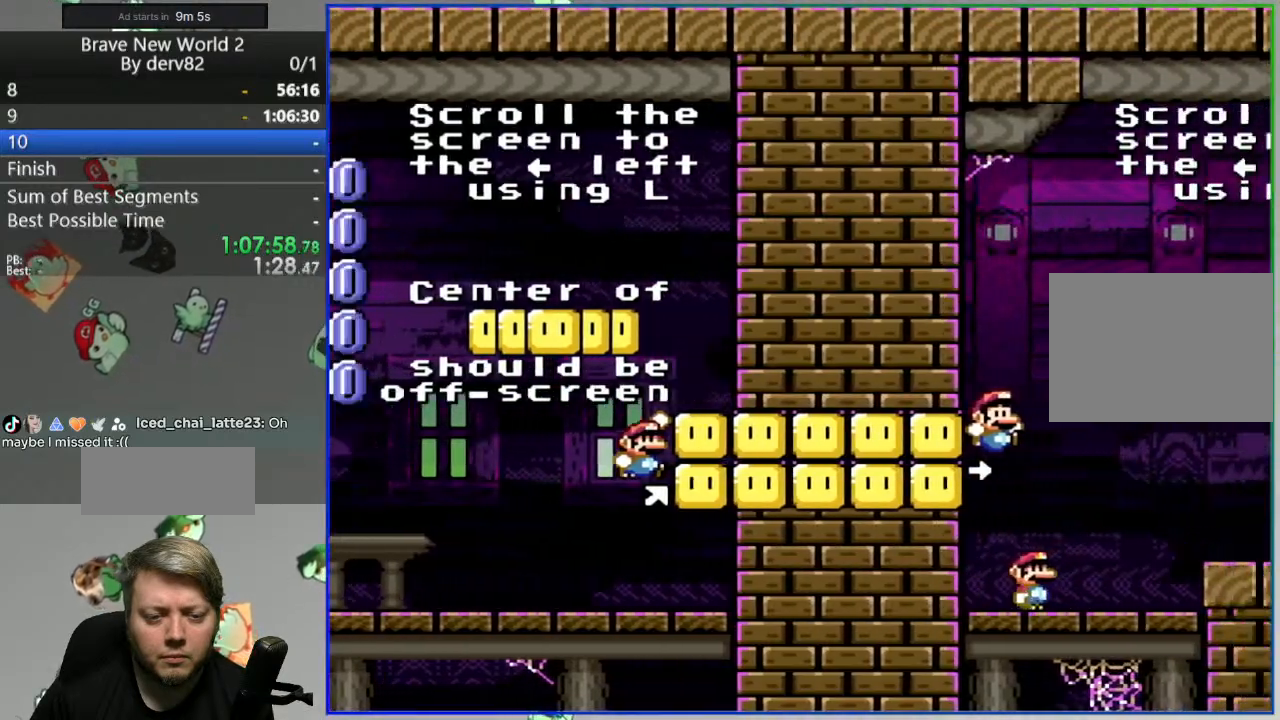
{"buttons": [], "events": []}
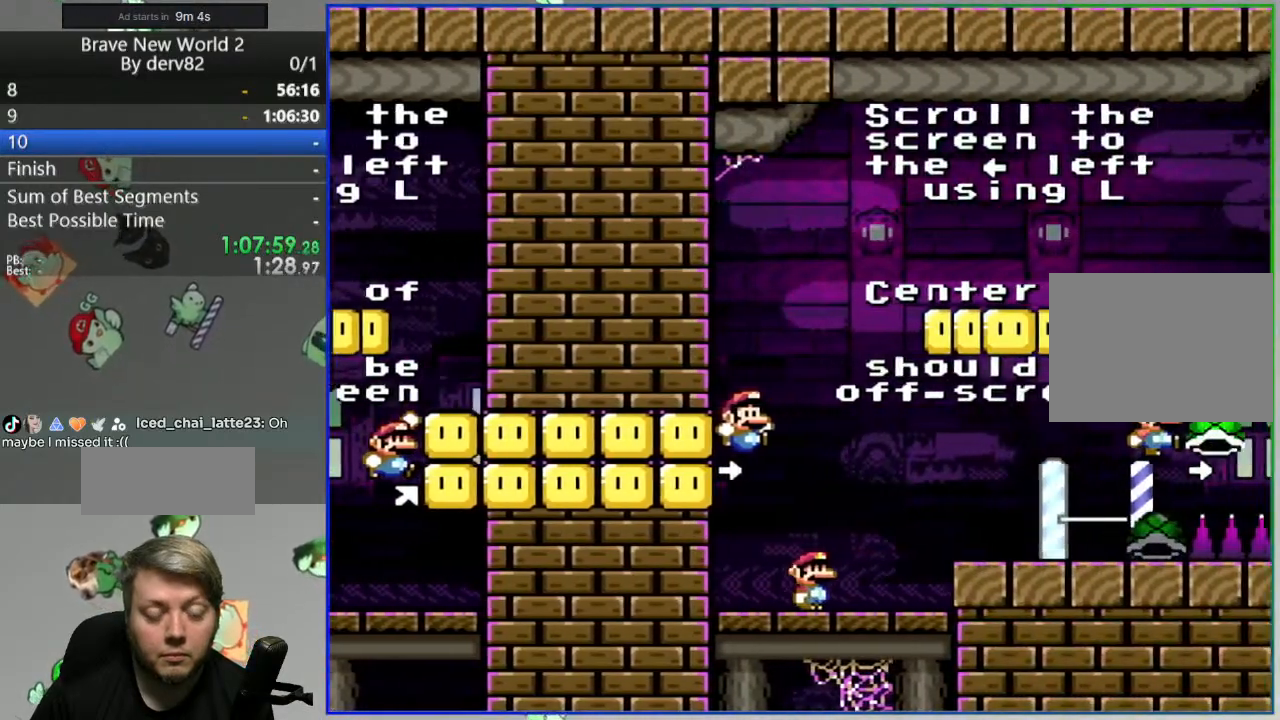
{"buttons": [], "events": []}
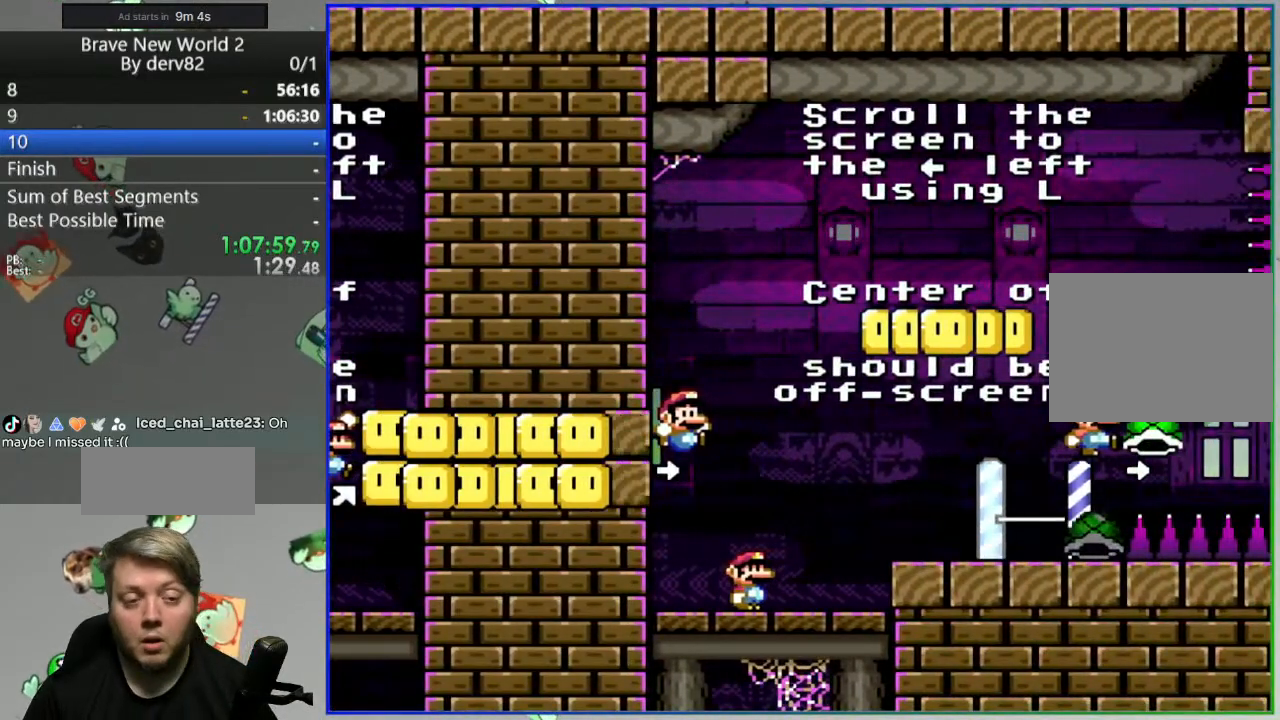
{"buttons": [], "events": []}
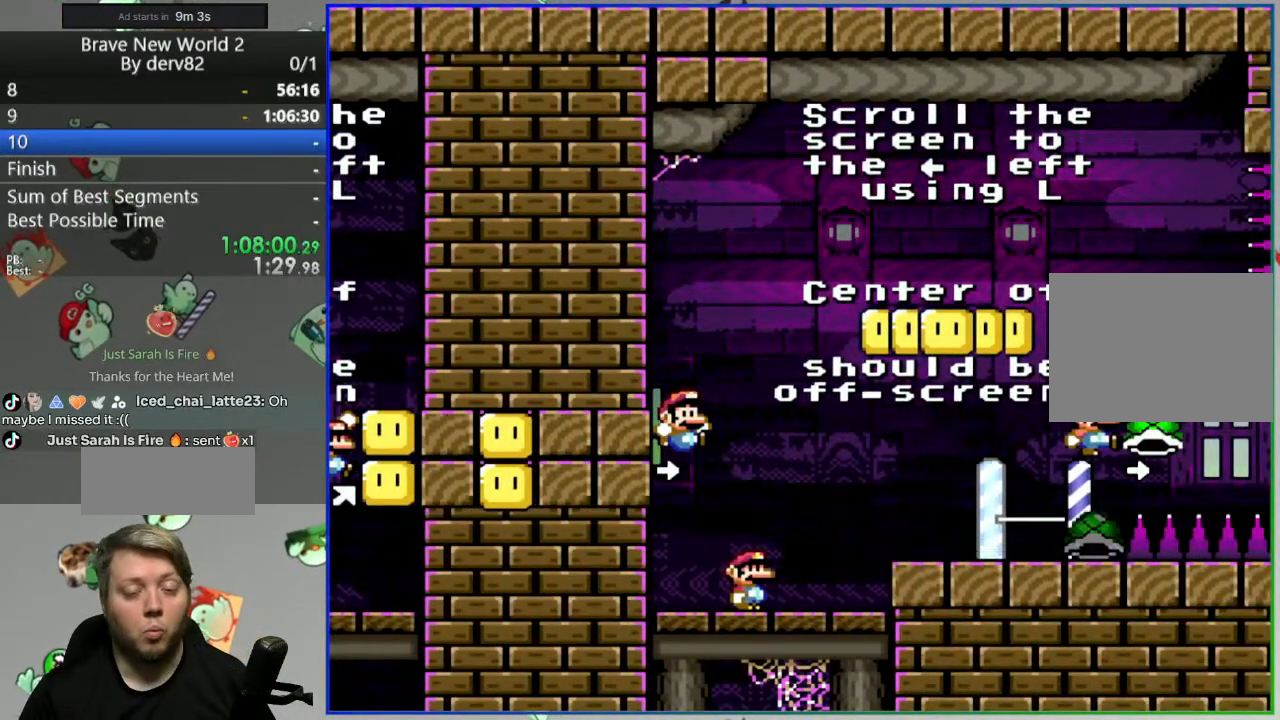
{"buttons": [], "events": []}
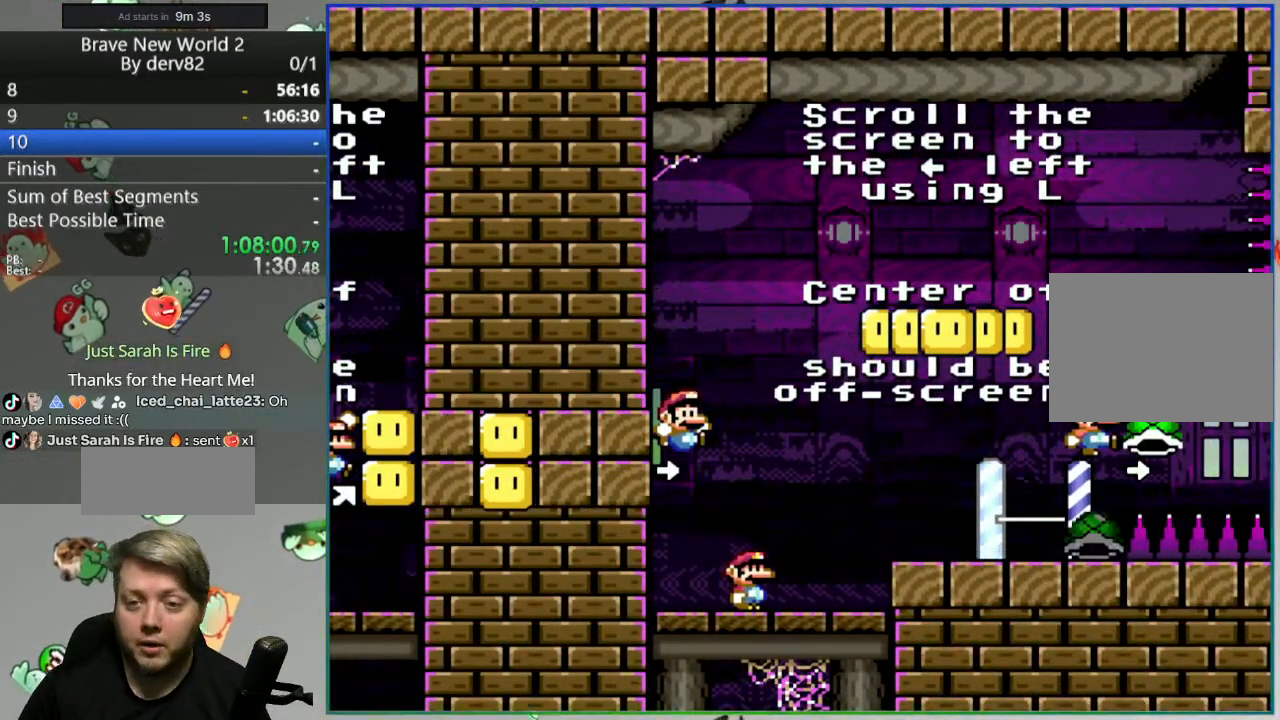
{"buttons": ["Y", "DPAD_RIGHT"], "events": [[33, "DPAD_RIGHT", "down"], [167, "B", "down"], [183, "Y", "down"], [283, "B", "up"]]}
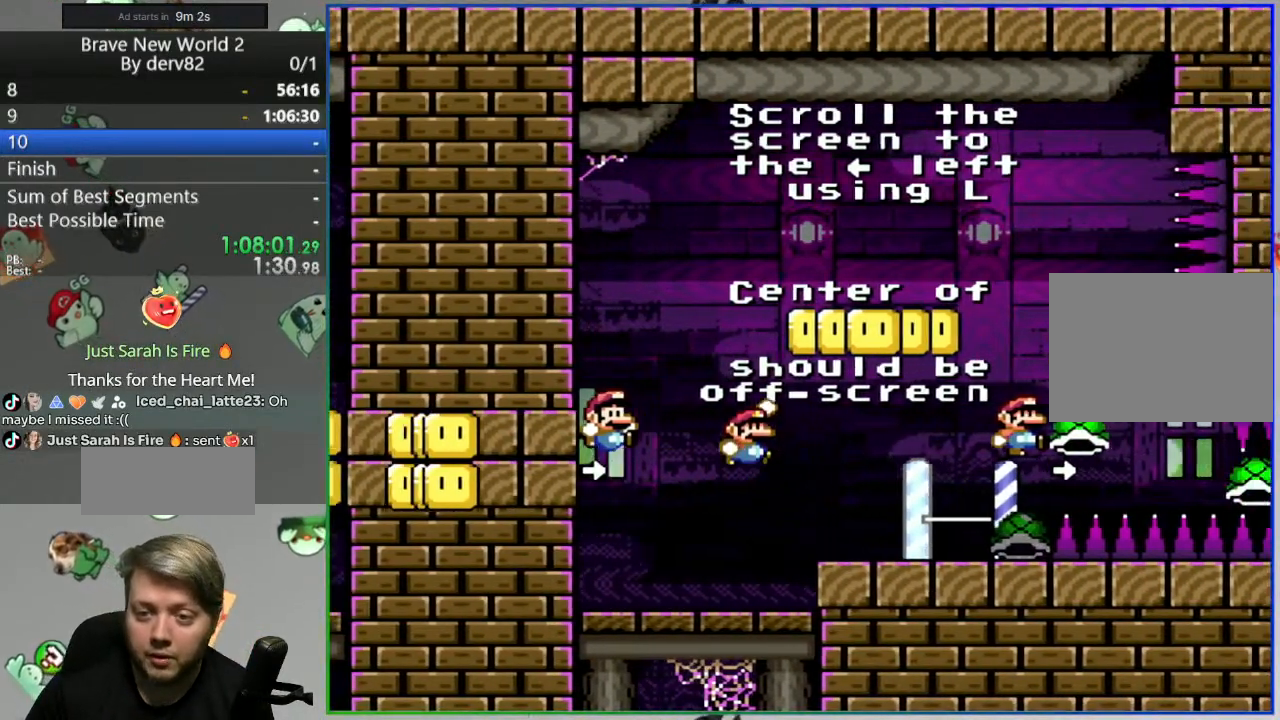
{"buttons": ["Y"], "events": [[333, "DPAD_RIGHT", "up"]]}
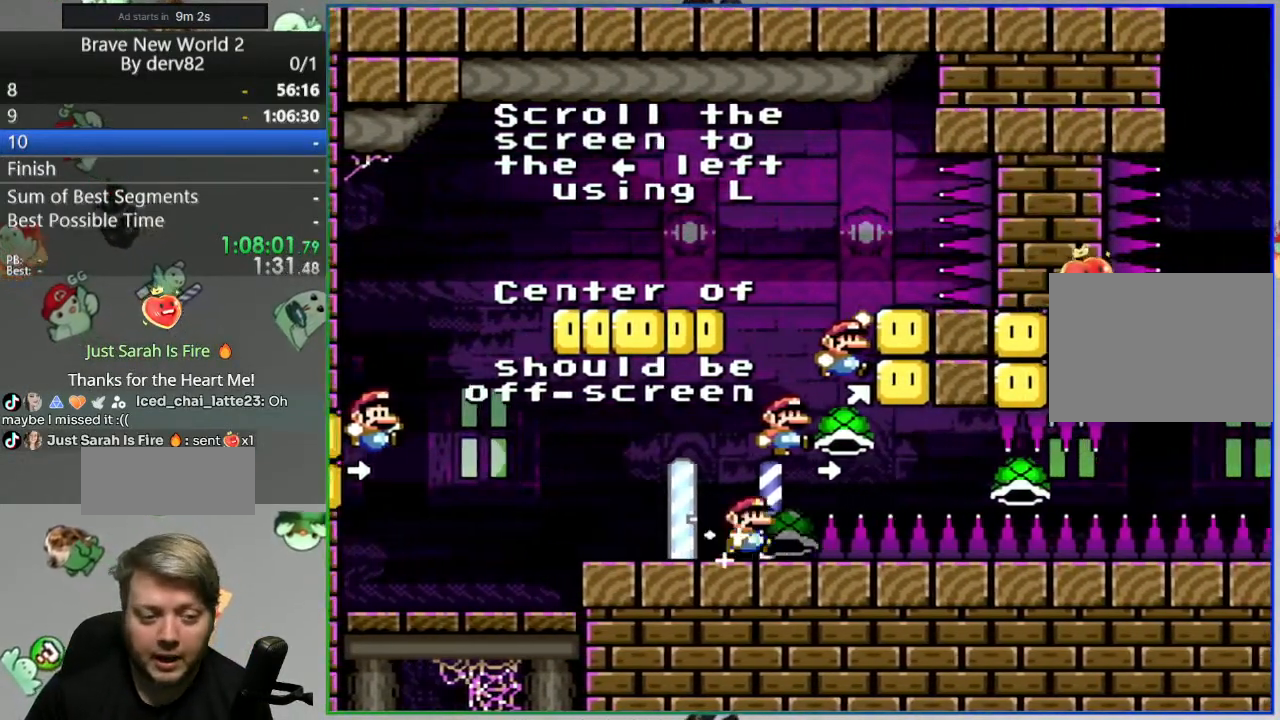
{"buttons": ["Y"], "events": [[17, "DPAD_LEFT", "down"], [500, "DPAD_LEFT", "up"]]}
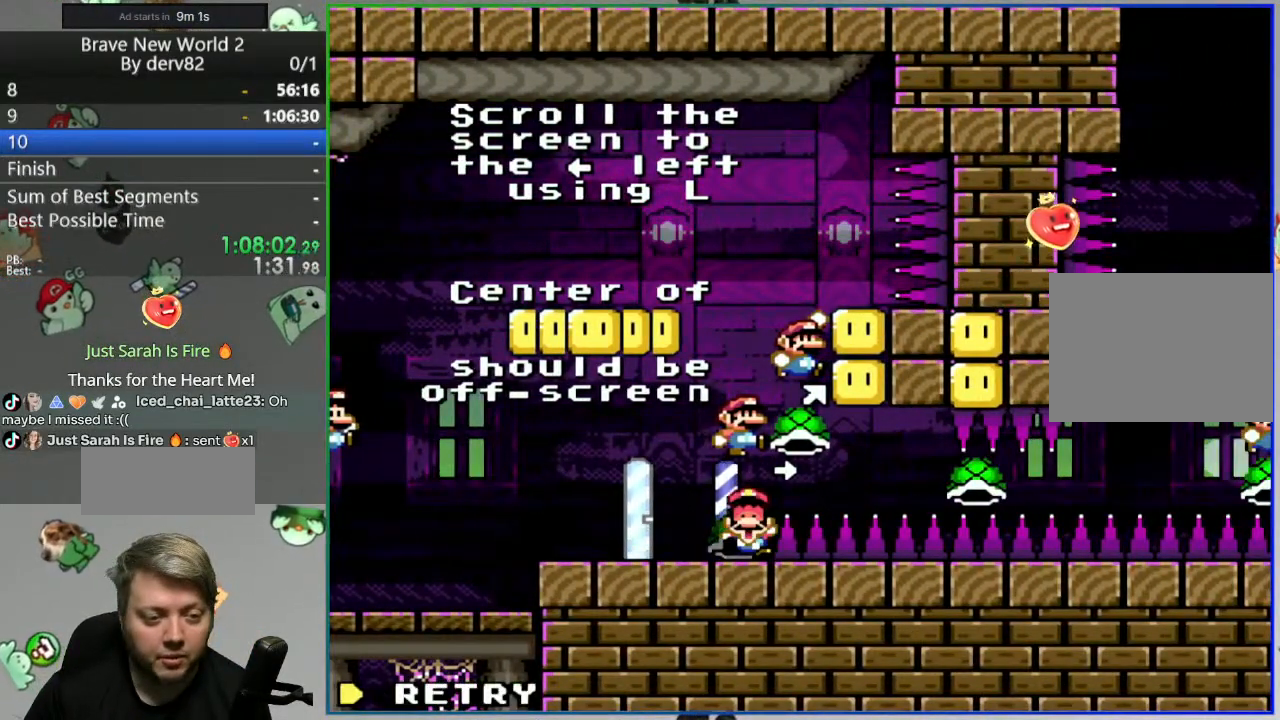
{"buttons": [], "events": [[50, "Y", "up"], [217, "A", "down"], [317, "A", "up"]]}